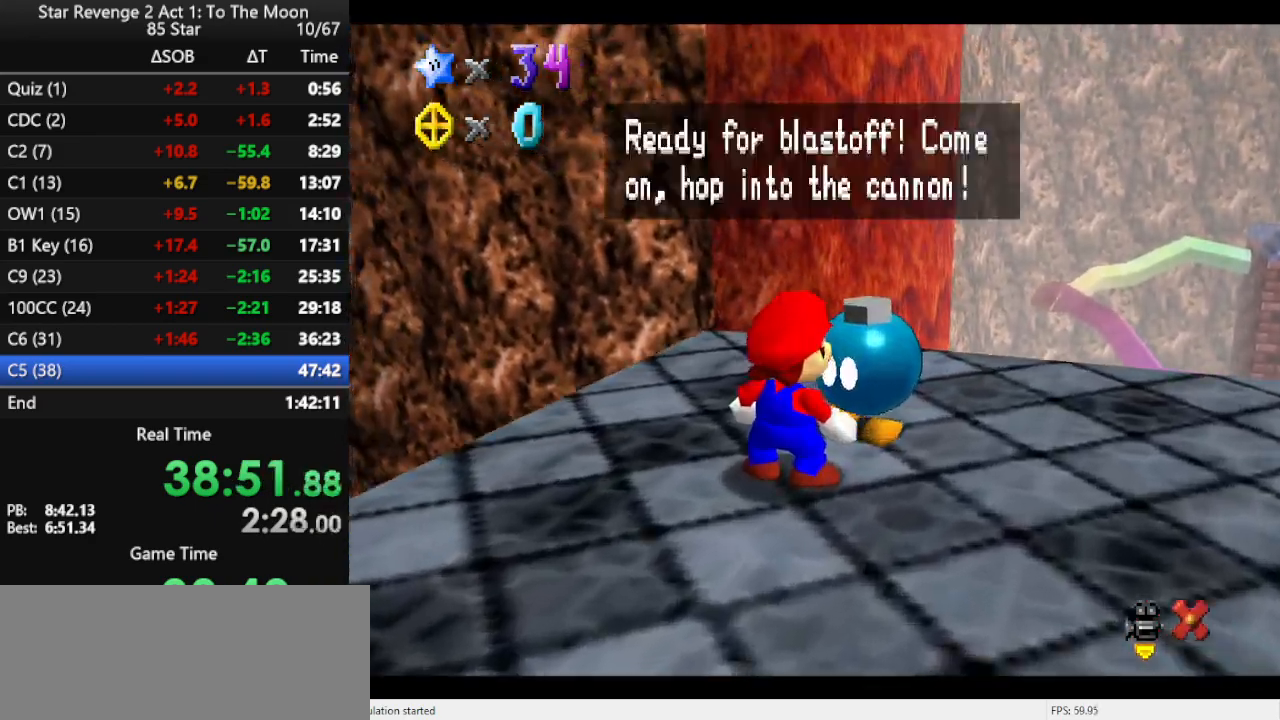
Gameplay with a controller (Nintendo layout); each line is a JSON object with the inputs held at the frame after it. "events" lists button and stick changes between this image and that frame as [ms after this image, input, new state], when the widget could be followed in between. Not read: L3 R3.
{"buttons": [], "left_stick": "center", "events": [[33, "B", "down"], [233, "B", "up"]]}
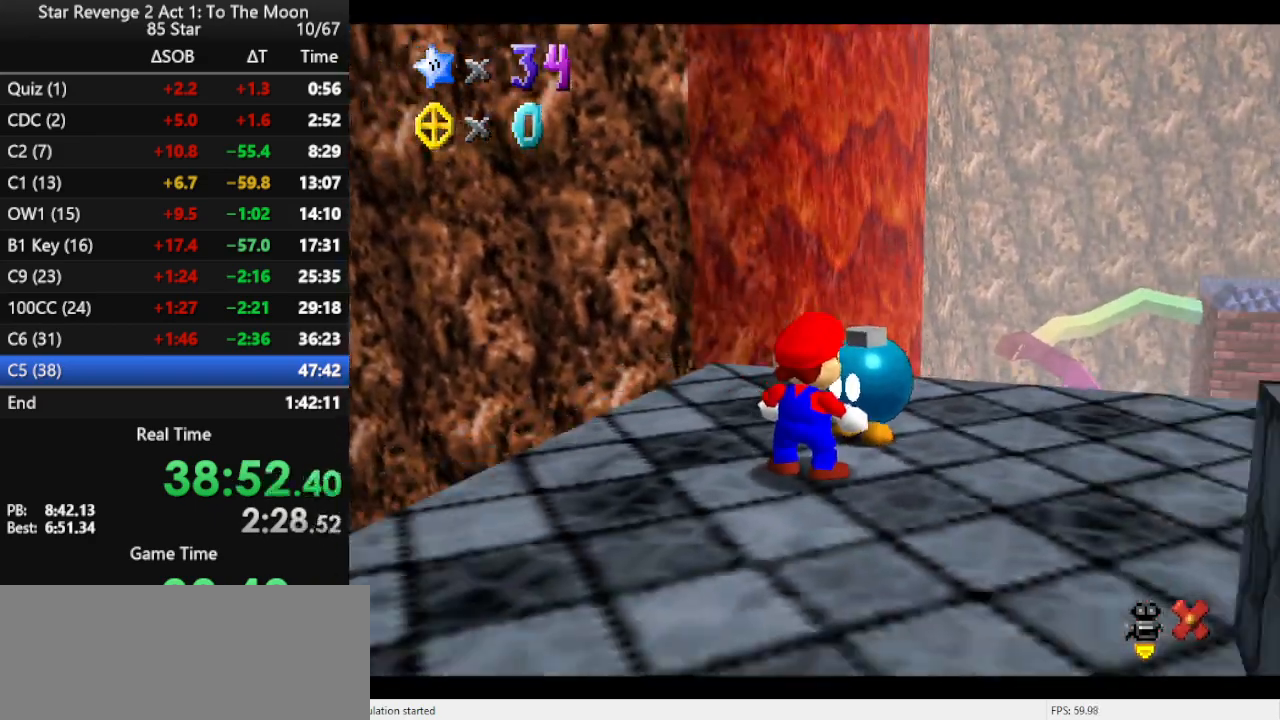
{"buttons": ["C_RIGHT"], "left_stick": "center", "events": [[233, "C_RIGHT", "down"], [333, "C_RIGHT", "up"], [433, "C_RIGHT", "down"]]}
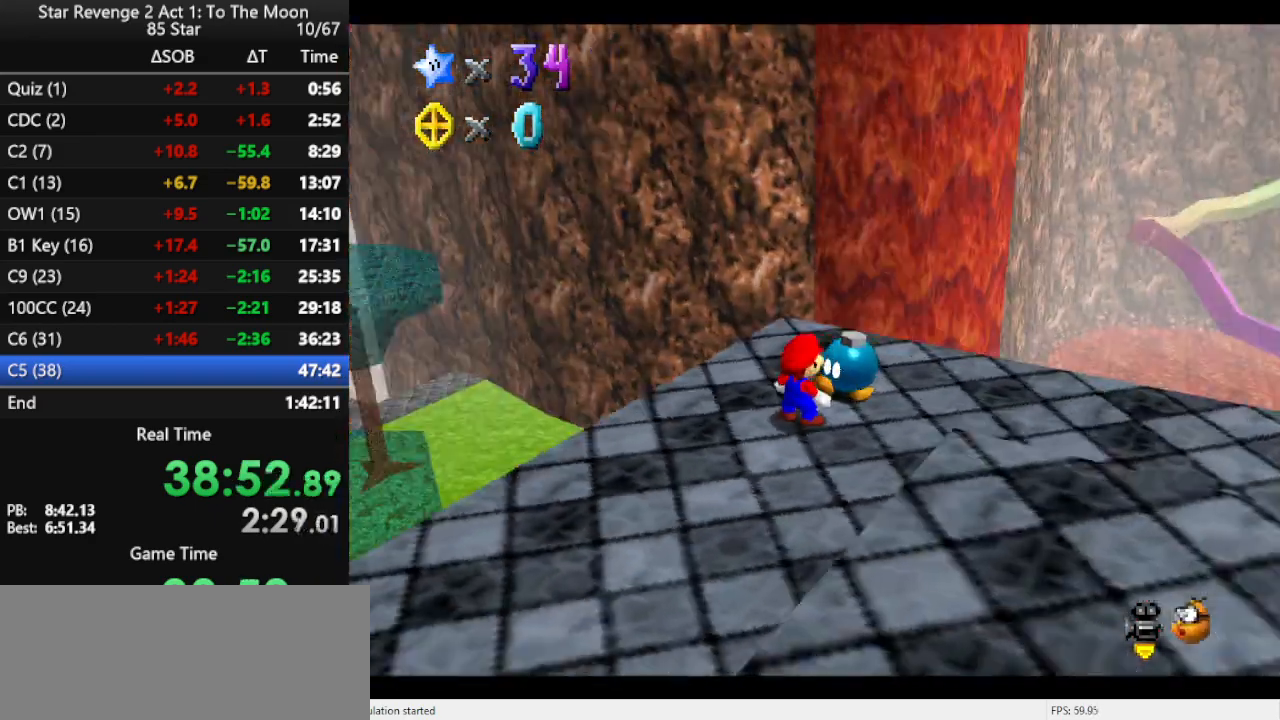
{"buttons": [], "left_stick": "up", "events": [[67, "C_RIGHT", "up"], [67, "left_stick", "up"]]}
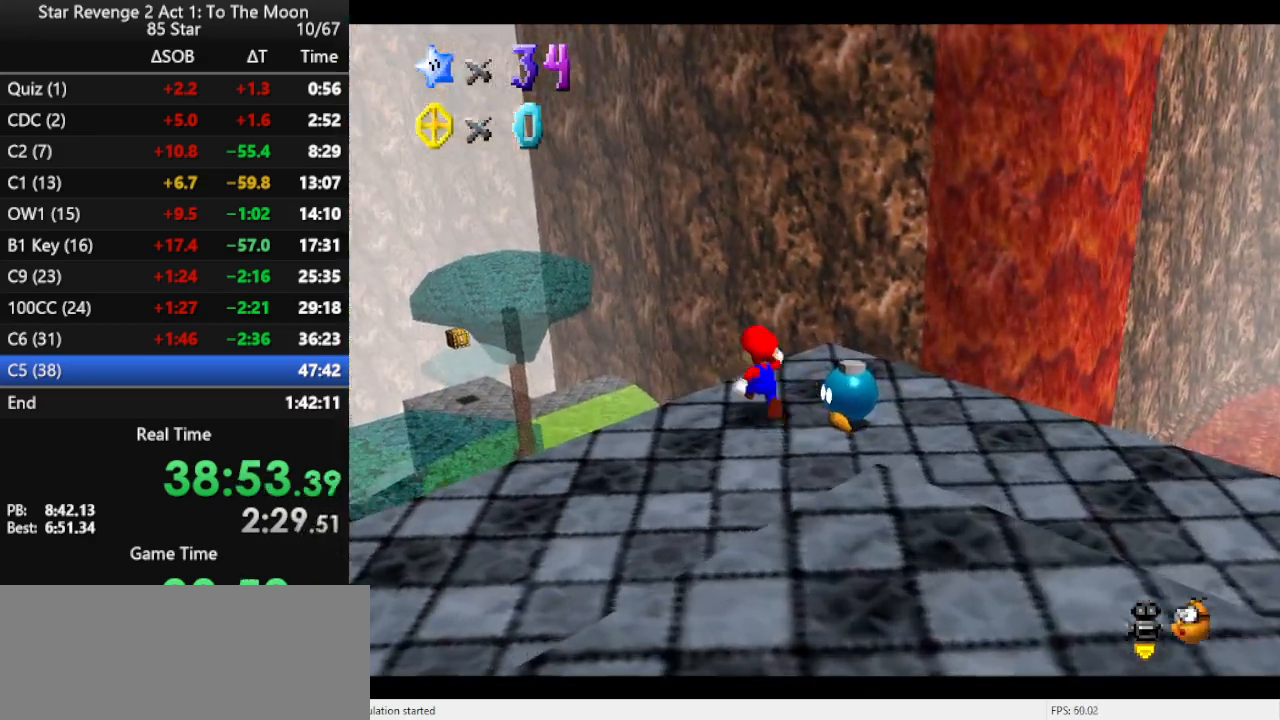
{"buttons": [], "left_stick": "up", "events": [[133, "Z", "down"], [233, "A", "down"], [500, "A", "up"], [500, "Z", "up"]]}
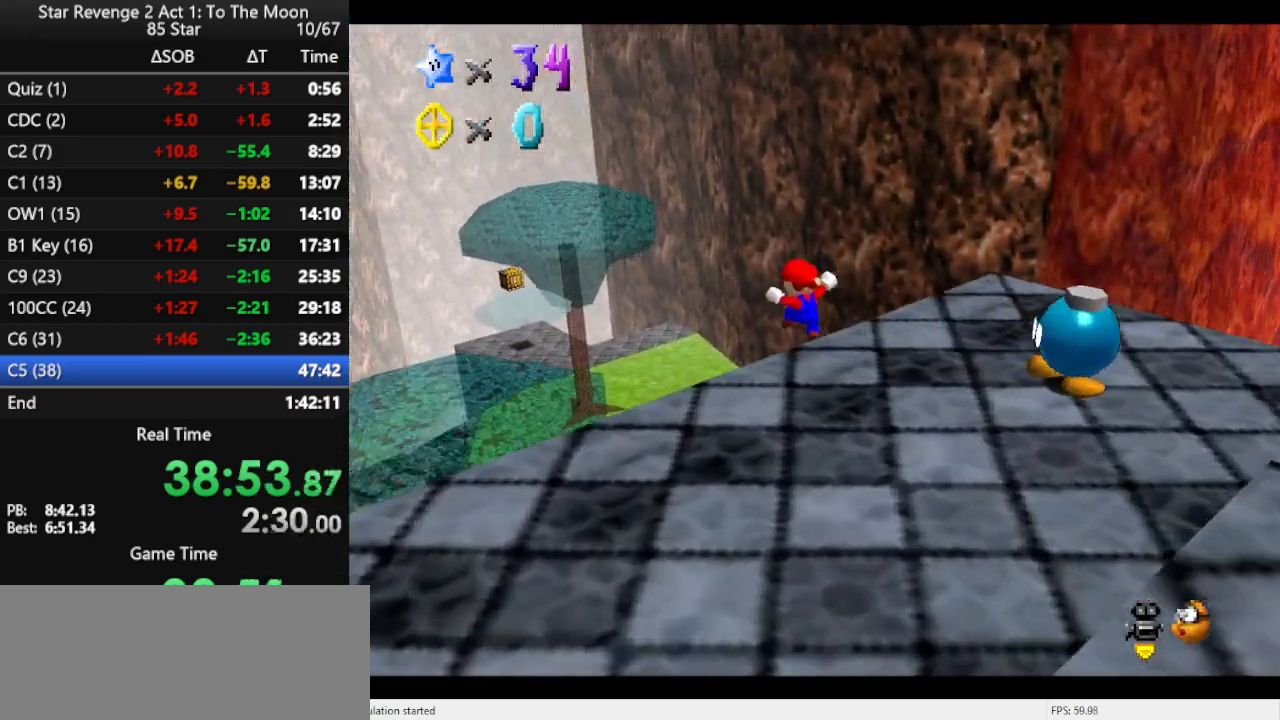
{"buttons": [], "left_stick": "up-left", "events": [[300, "C_LEFT", "down"], [367, "C_LEFT", "up"], [400, "left_stick", "up-left"]]}
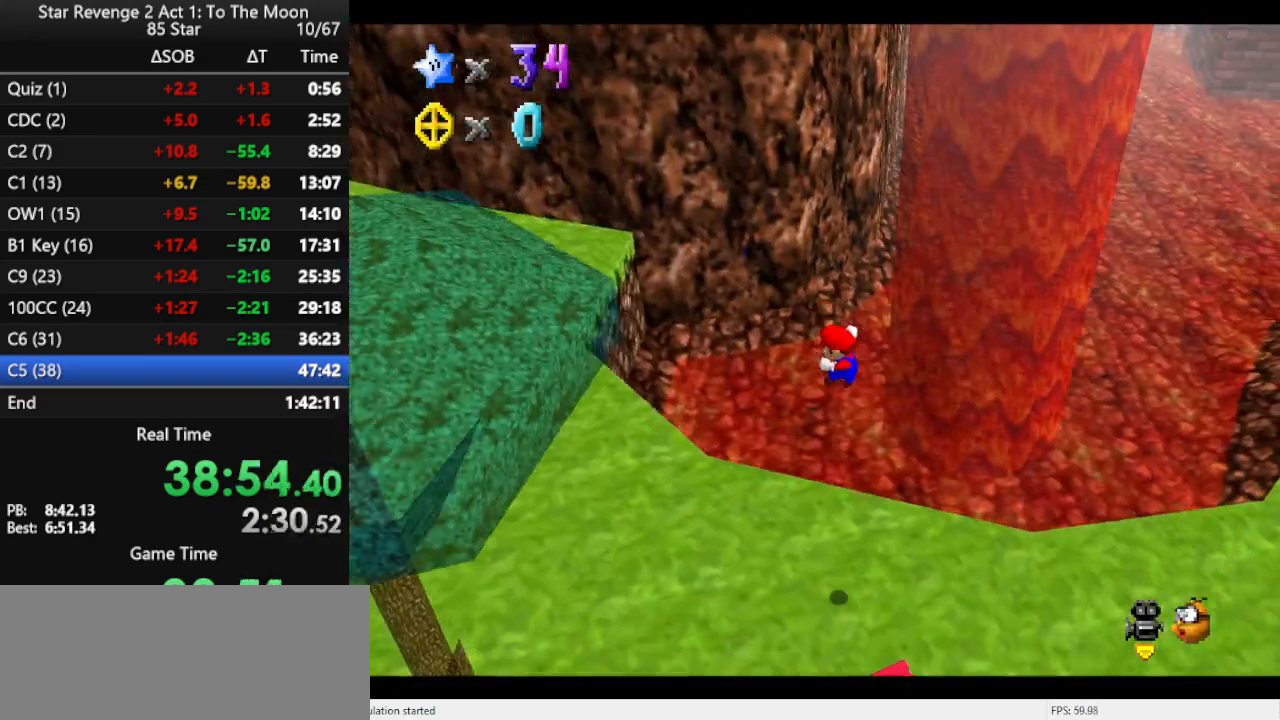
{"buttons": [], "left_stick": "up-left", "events": [[133, "C_RIGHT", "down"], [300, "C_RIGHT", "up"]]}
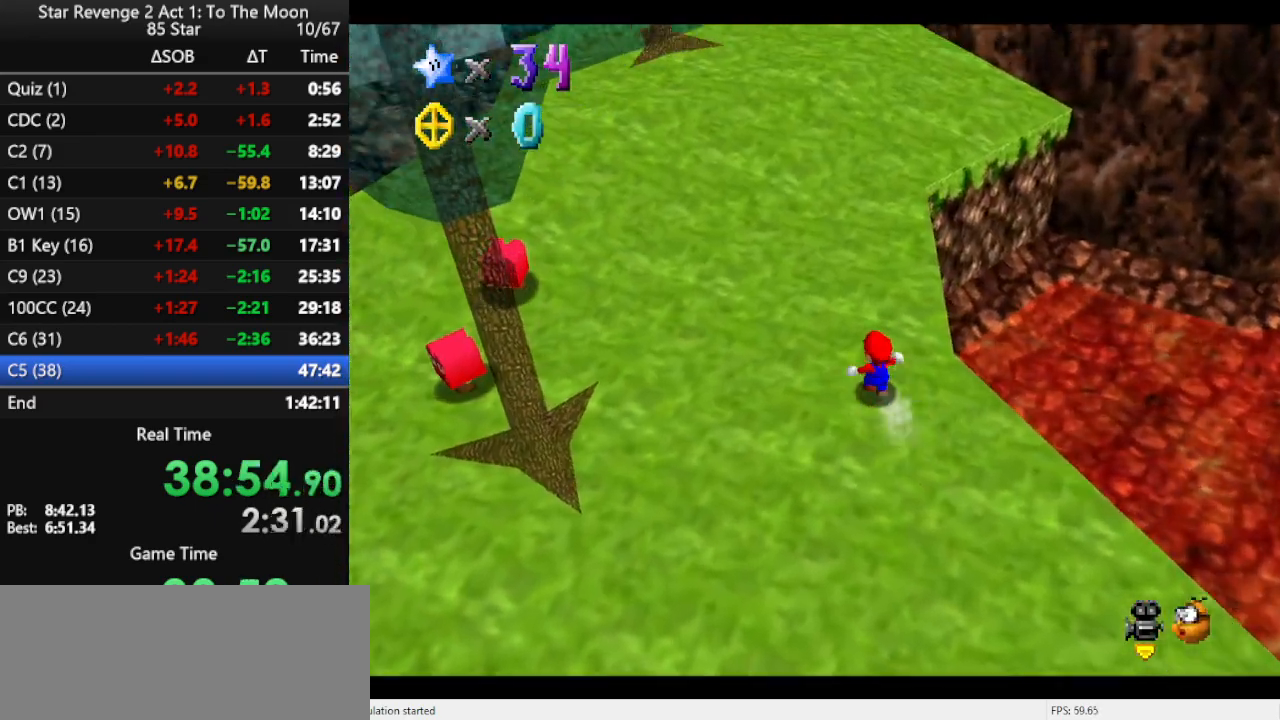
{"buttons": ["C_RIGHT"], "left_stick": "up", "events": [[33, "A", "down"], [167, "B", "down"], [167, "left_stick", "up"], [233, "A", "up"], [300, "B", "up"], [467, "C_RIGHT", "down"]]}
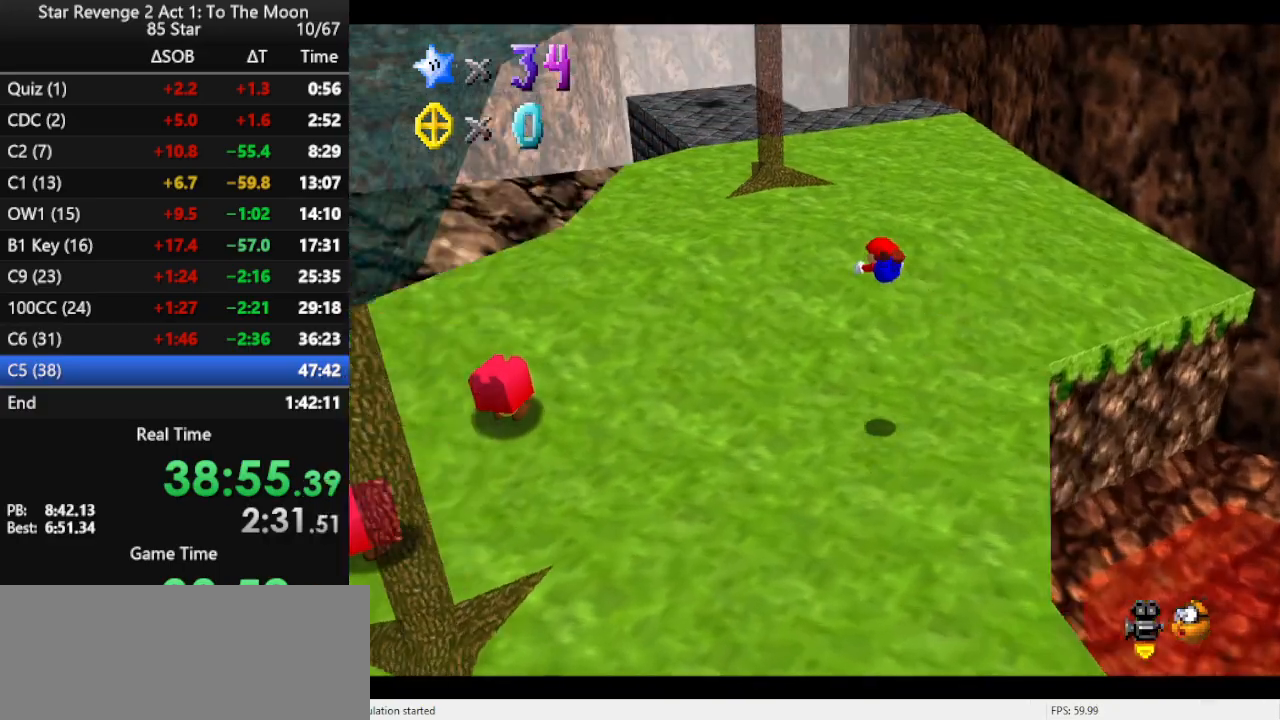
{"buttons": [], "left_stick": "up-right", "events": [[67, "C_RIGHT", "up"], [200, "left_stick", "up-right"], [400, "A", "down"], [467, "A", "up"]]}
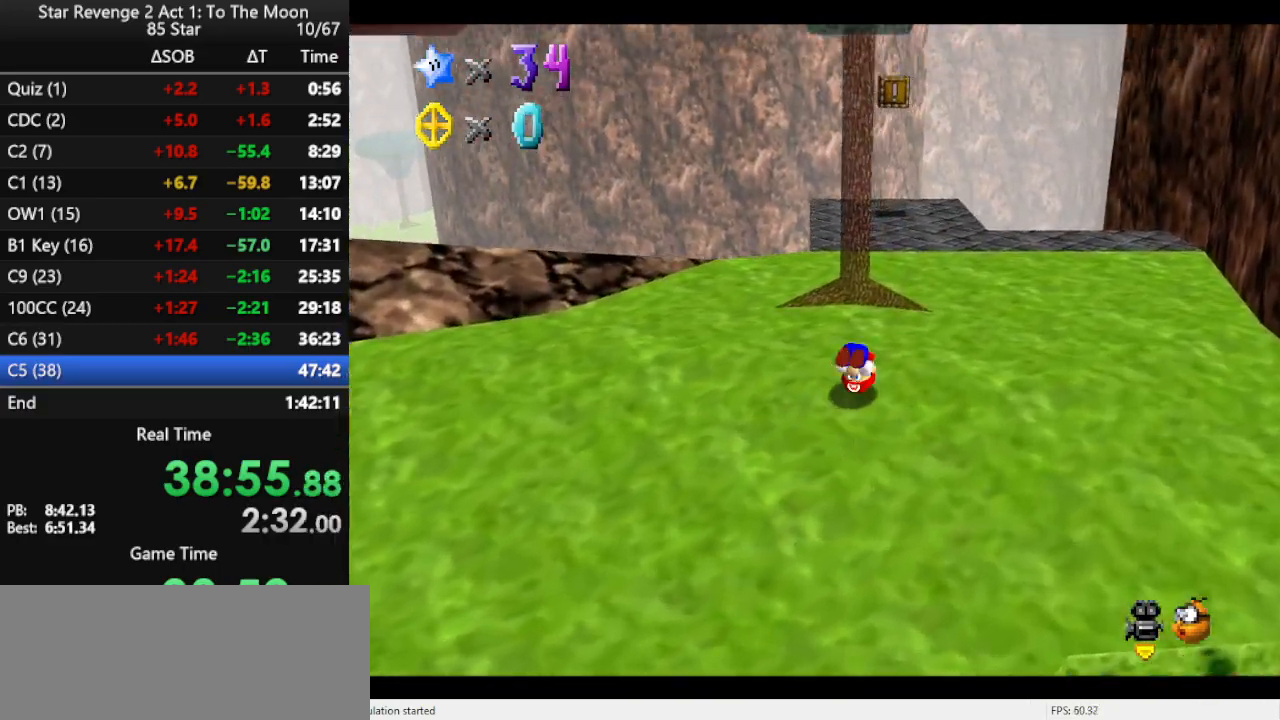
{"buttons": [], "left_stick": "up", "events": [[33, "A", "down"], [167, "A", "up"], [367, "B", "down"], [367, "left_stick", "up"], [500, "B", "up"]]}
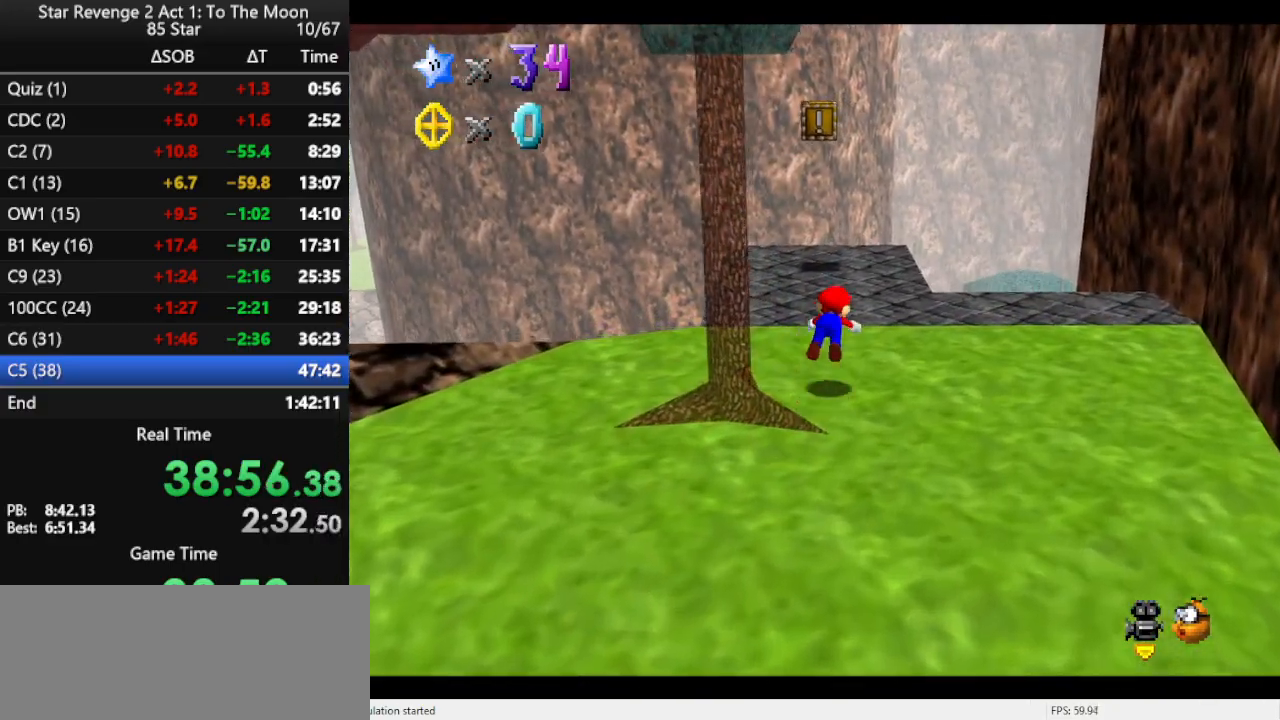
{"buttons": [], "left_stick": "up", "events": [[267, "B", "down"], [400, "B", "up"]]}
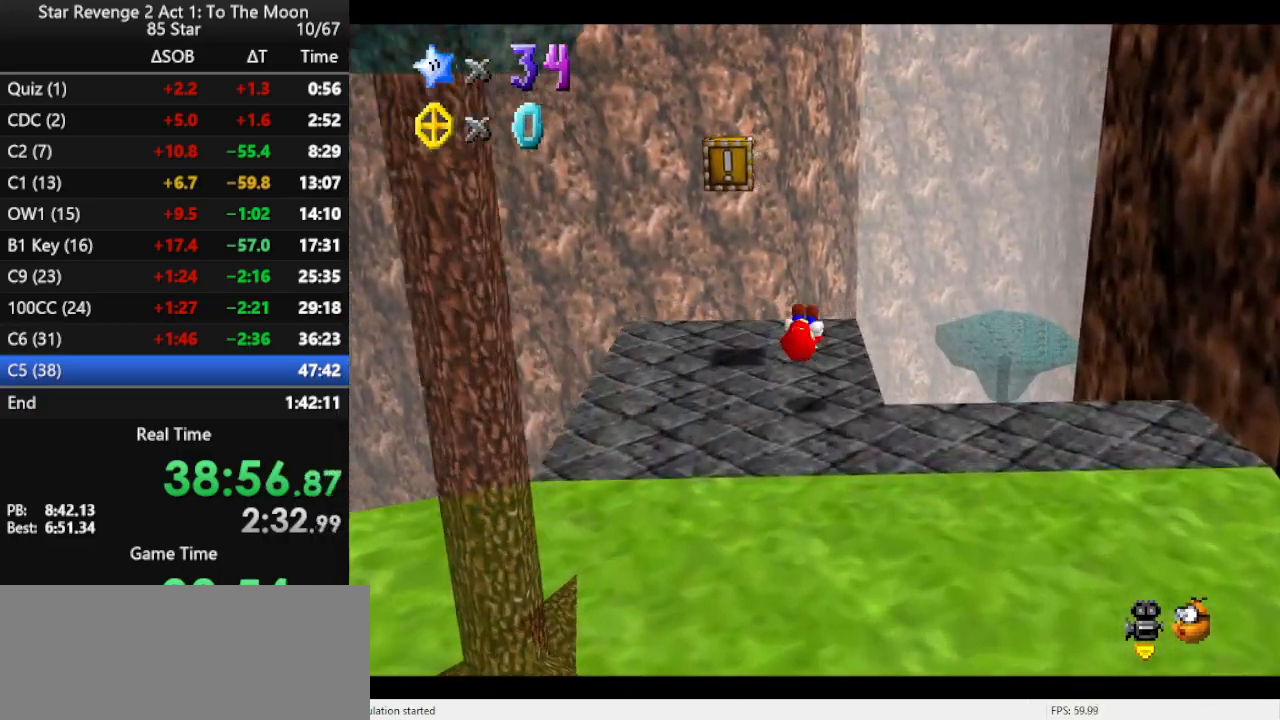
{"buttons": ["A", "Z"], "left_stick": "up", "events": [[367, "Z", "down"], [433, "A", "down"]]}
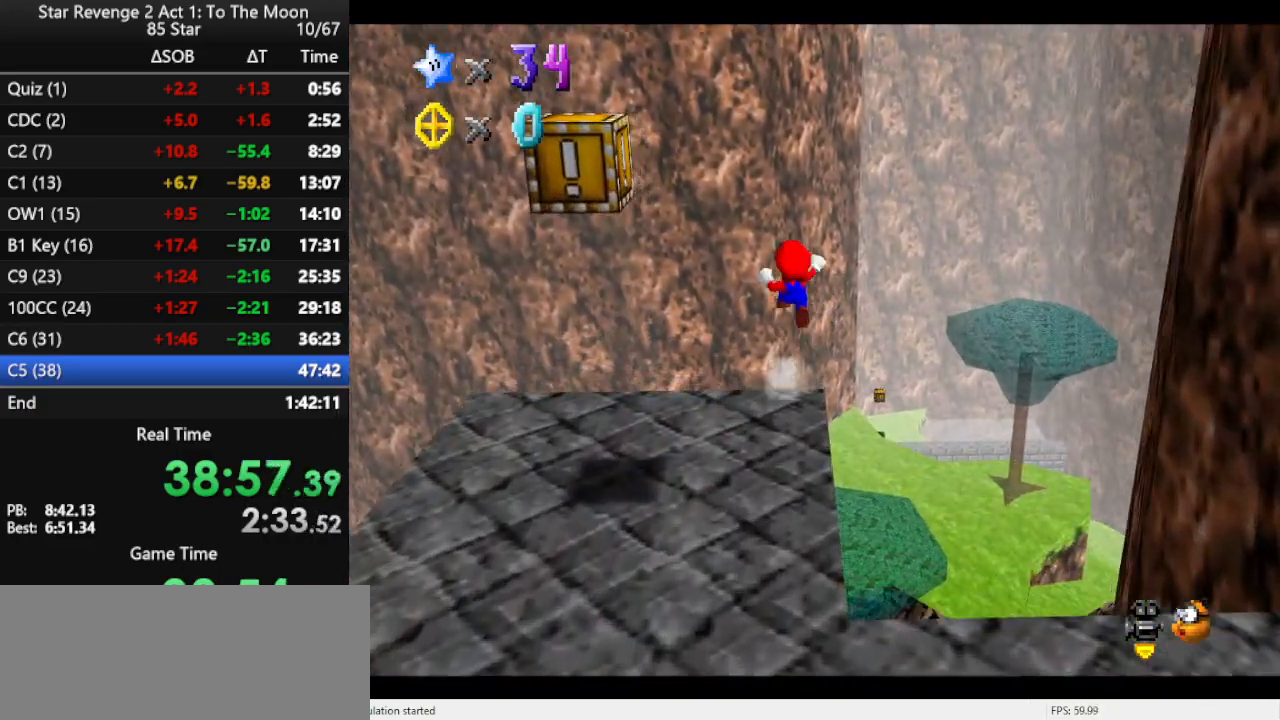
{"buttons": [], "left_stick": "up", "events": [[167, "Z", "up"], [200, "A", "up"], [233, "R1", "down"], [367, "R1", "up"]]}
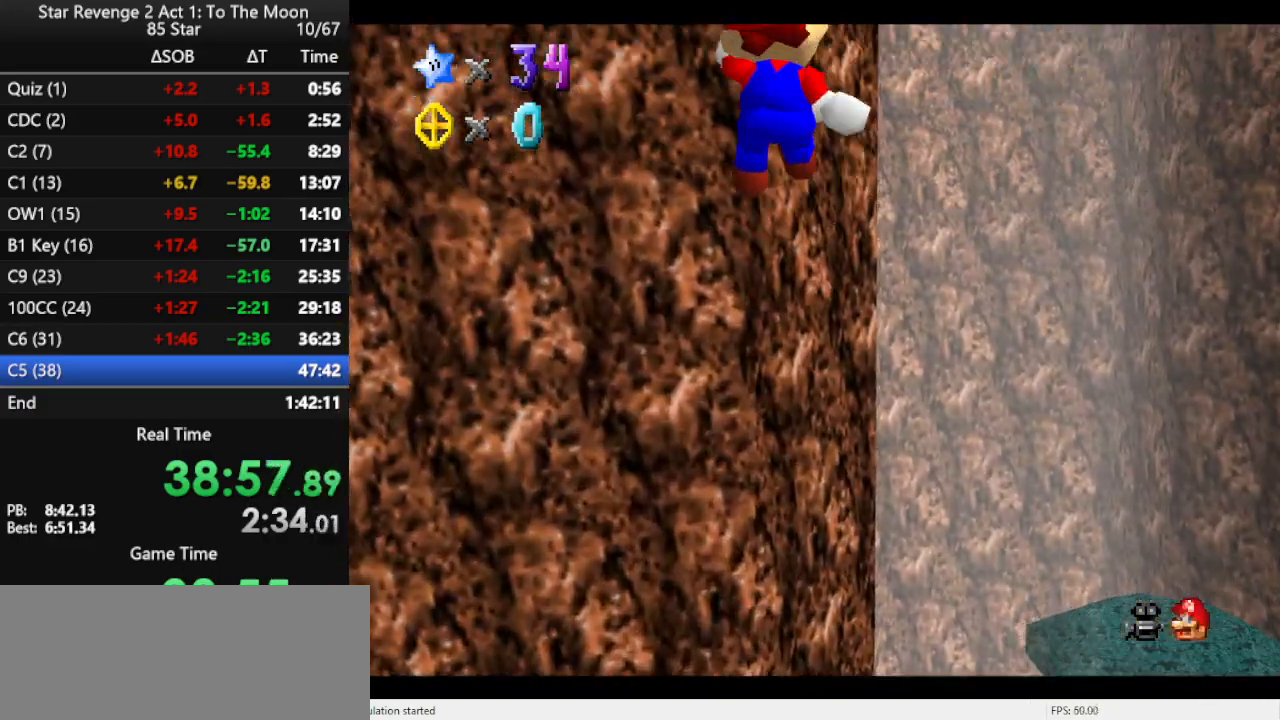
{"buttons": ["C_DOWN"], "left_stick": "up", "events": [[467, "C_DOWN", "down"]]}
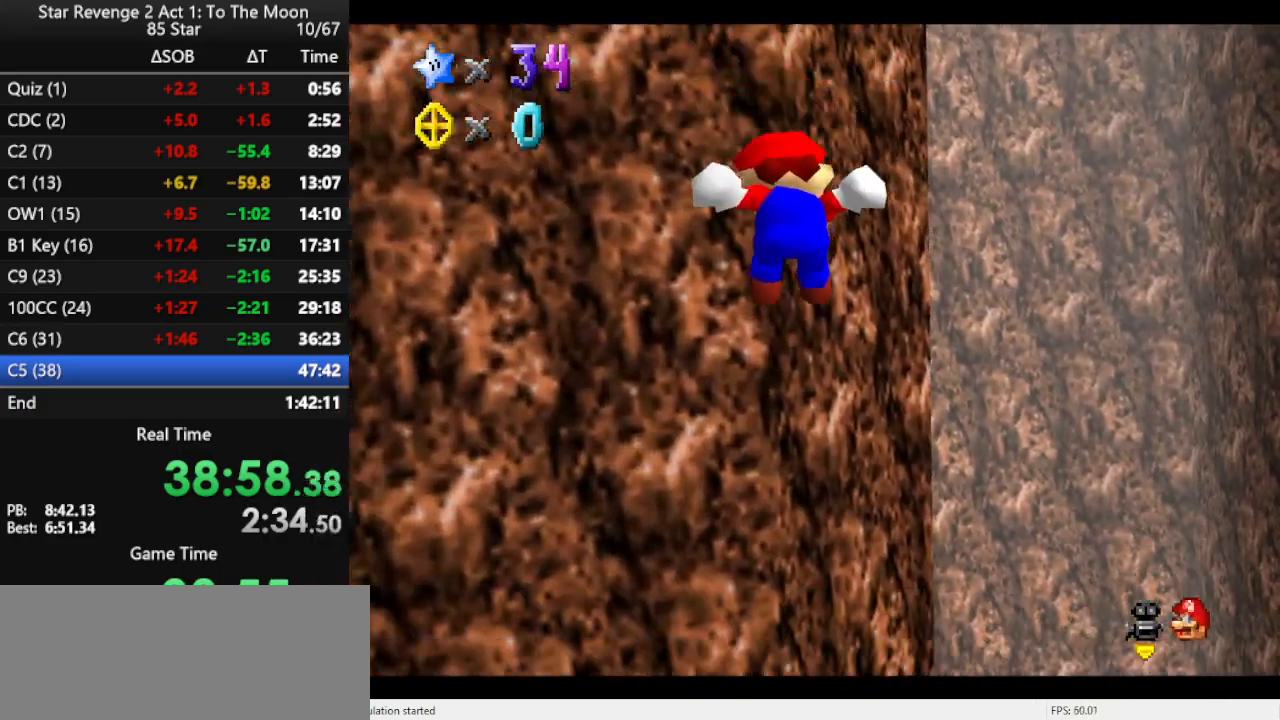
{"buttons": [], "left_stick": "up", "events": [[33, "C_DOWN", "up"]]}
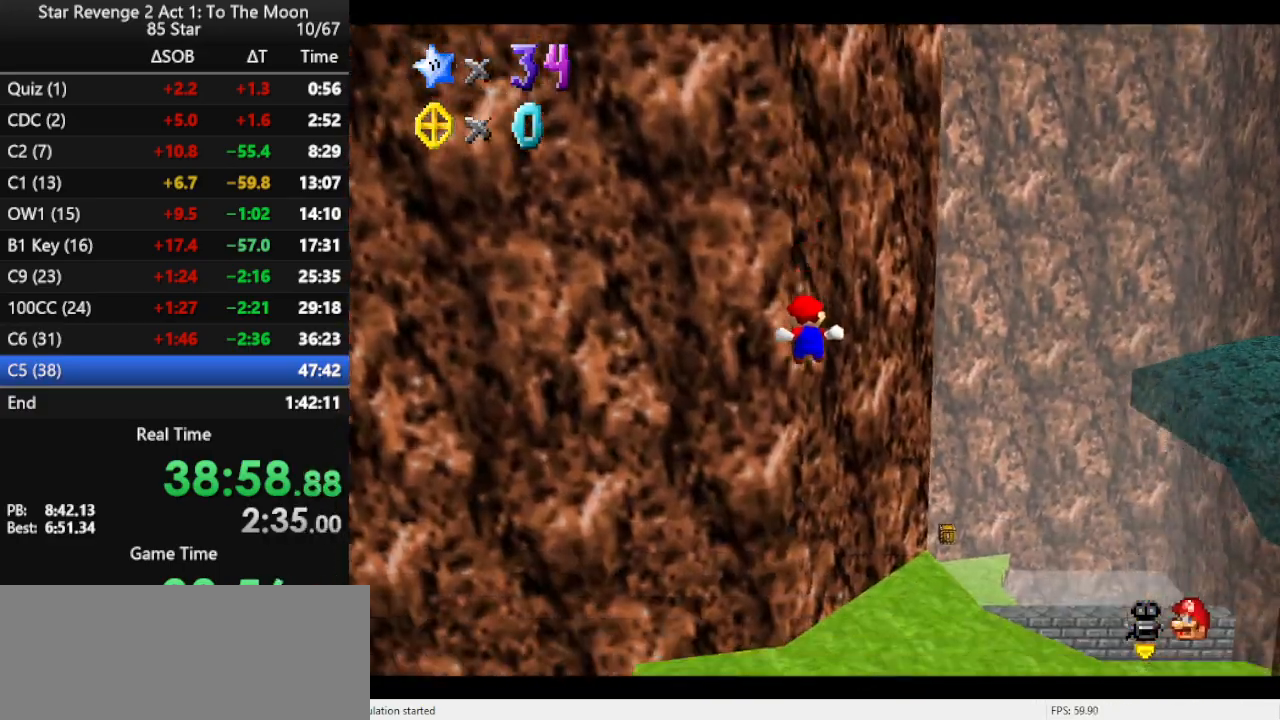
{"buttons": [], "left_stick": "down", "events": [[167, "left_stick", "center"], [267, "left_stick", "down"]]}
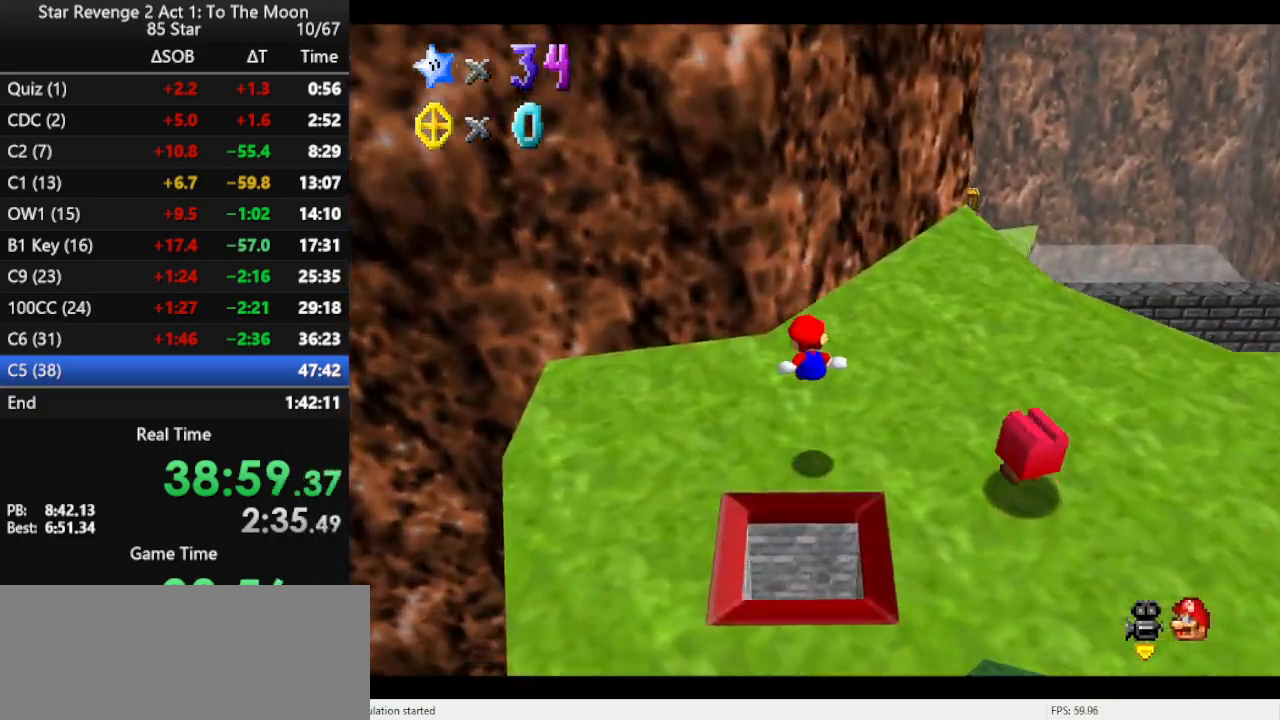
{"buttons": ["A"], "left_stick": "down", "events": [[267, "A", "down"], [433, "A", "up"], [500, "A", "down"]]}
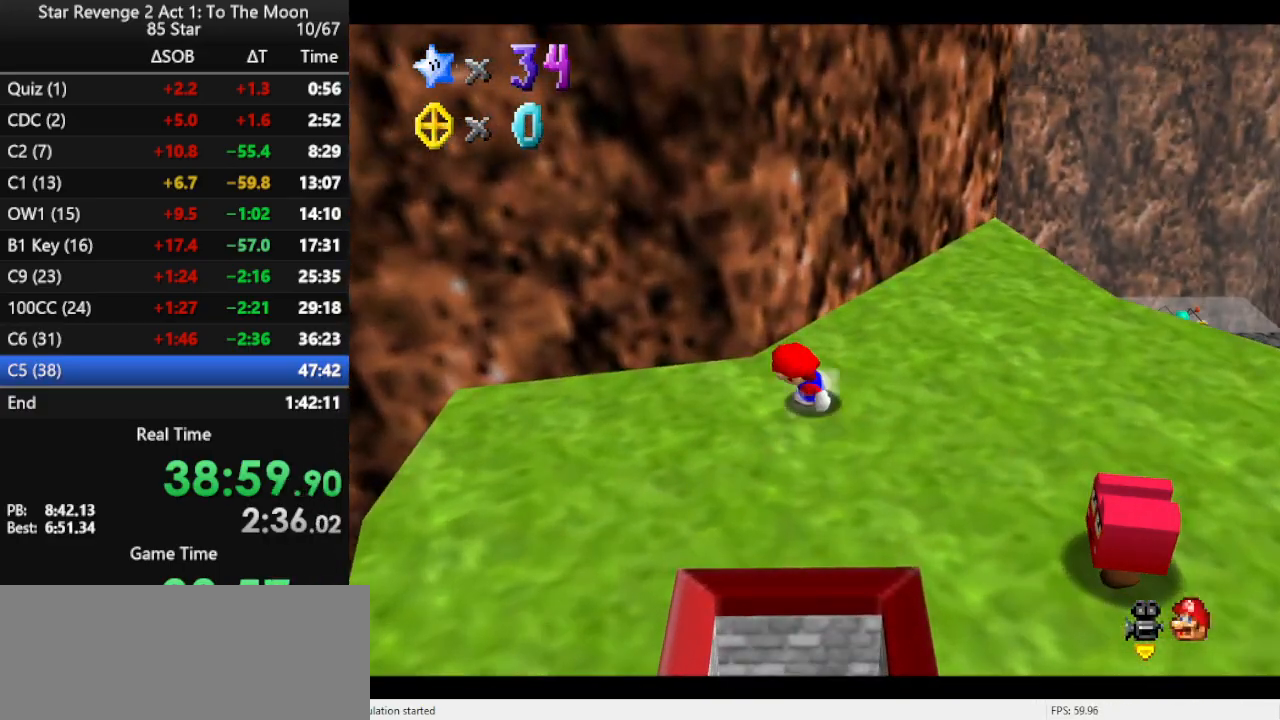
{"buttons": [], "left_stick": "center", "events": [[100, "A", "up"], [367, "left_stick", "center"]]}
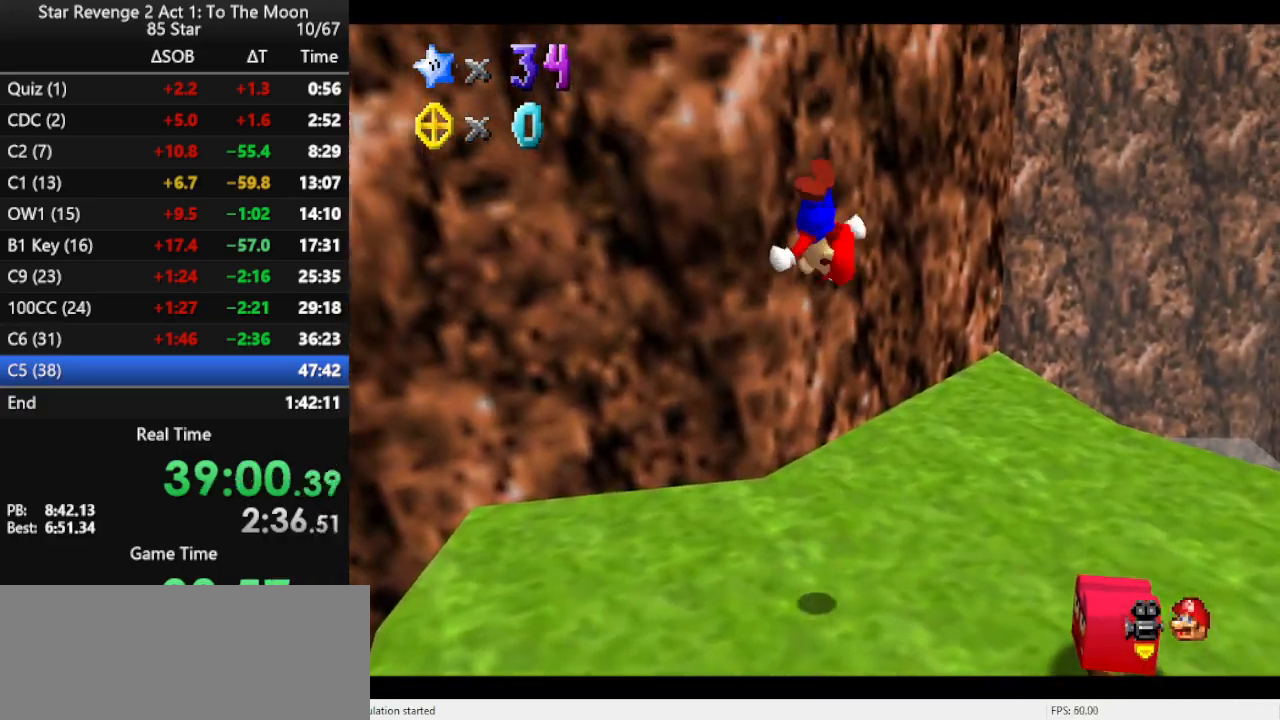
{"buttons": [], "left_stick": "center", "events": []}
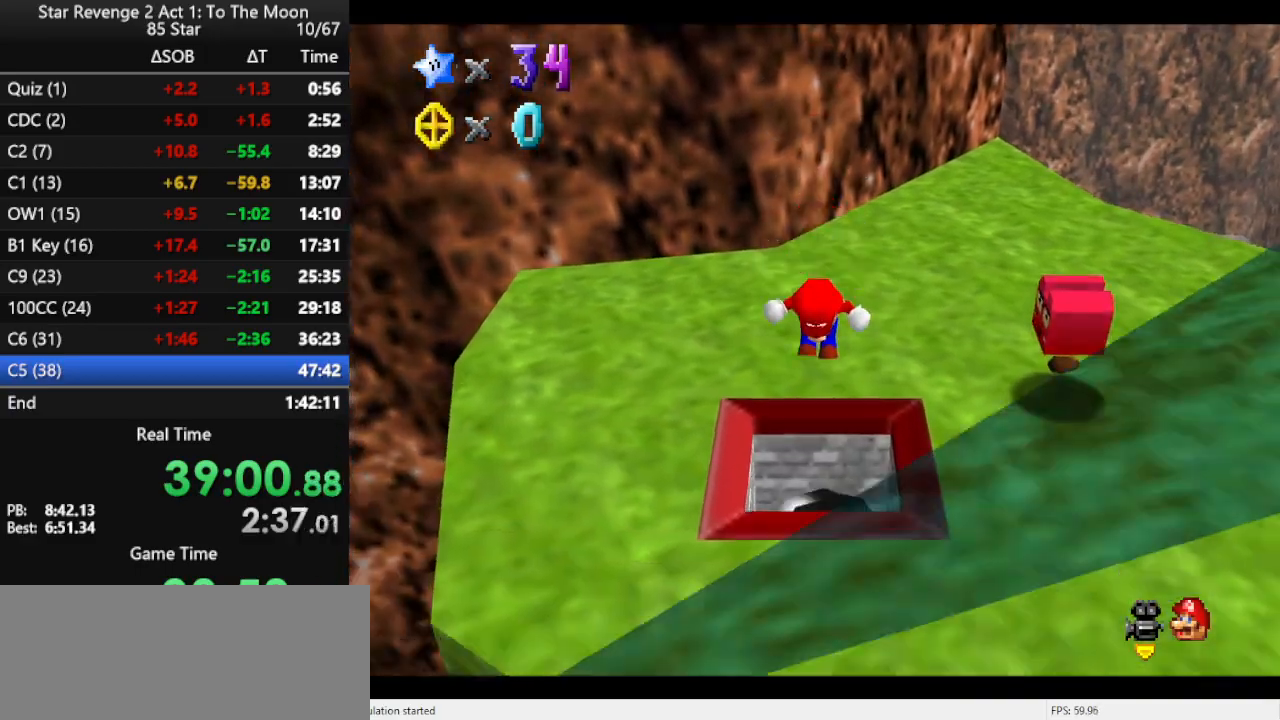
{"buttons": [], "left_stick": "center", "events": [[133, "R1", "down"], [233, "R1", "up"]]}
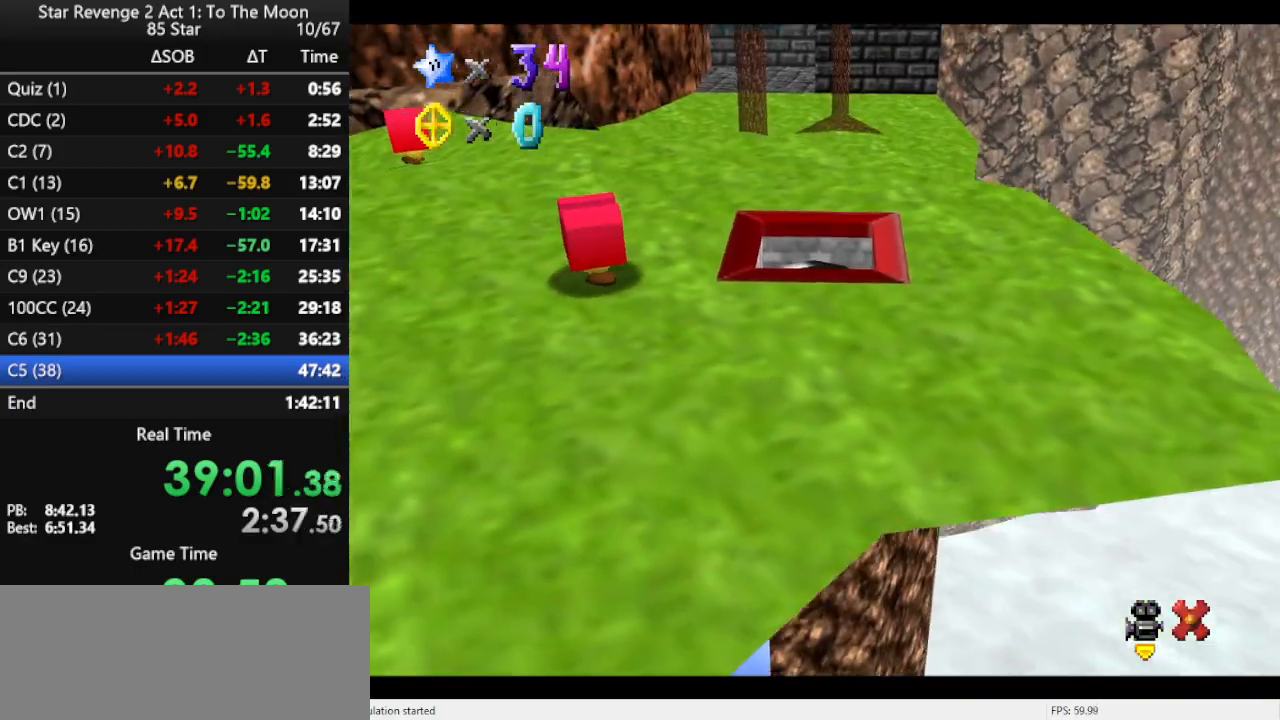
{"buttons": [], "left_stick": "center", "events": []}
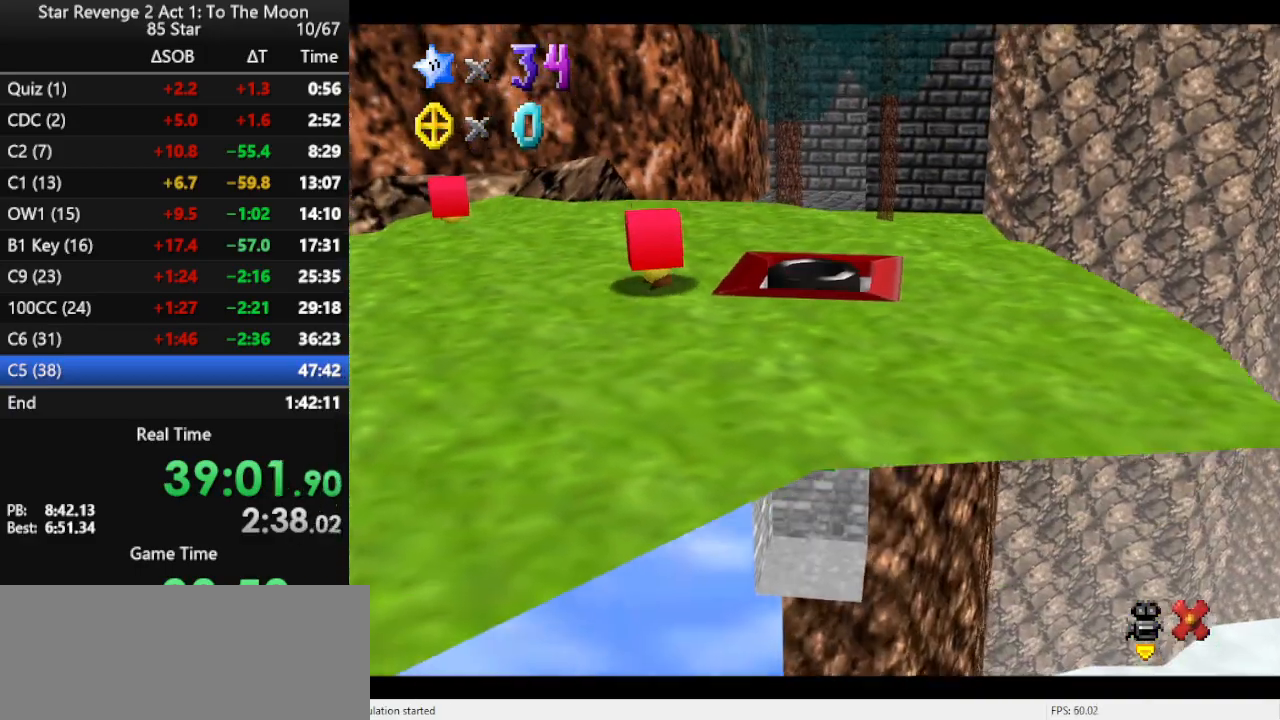
{"buttons": [], "left_stick": "center", "events": []}
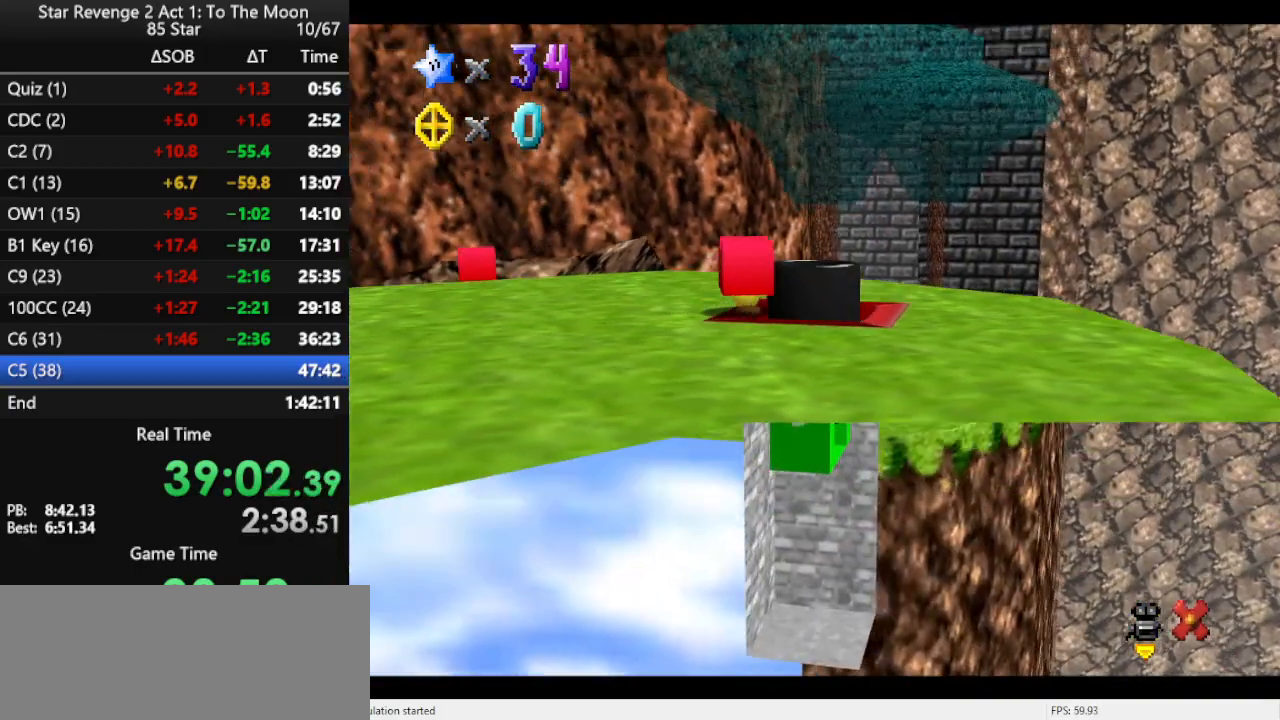
{"buttons": [], "left_stick": "center", "events": []}
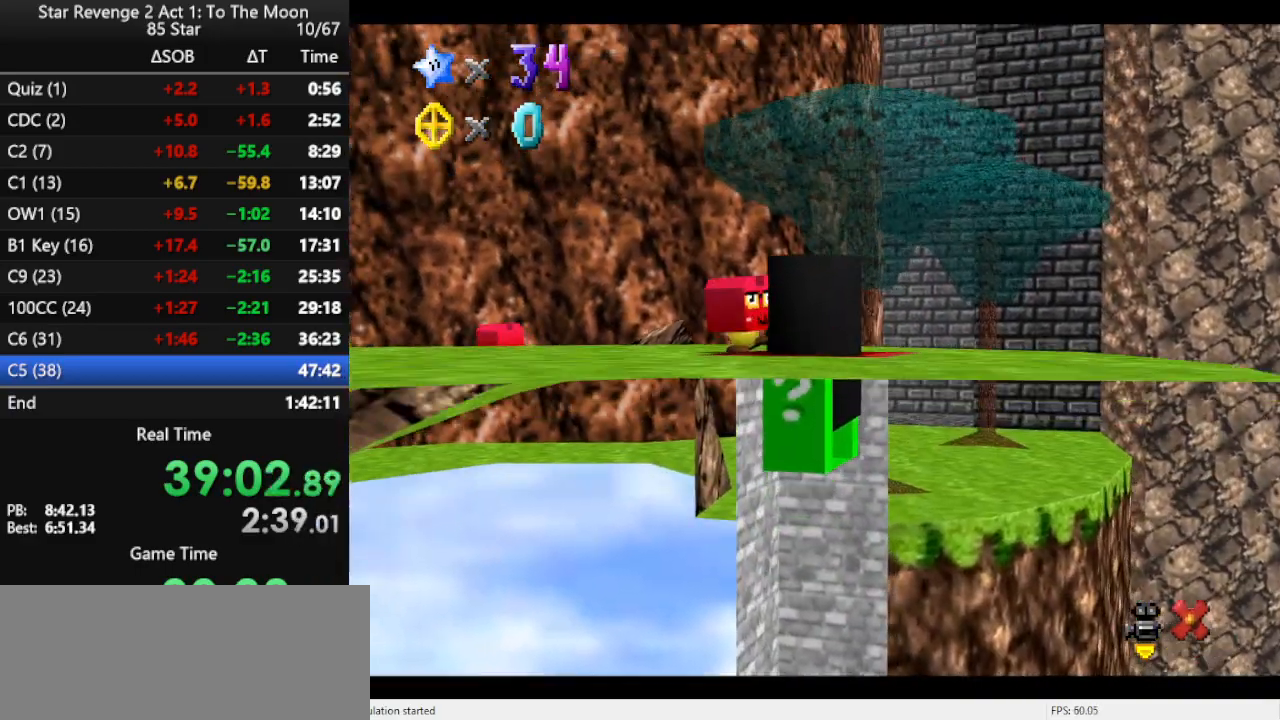
{"buttons": [], "left_stick": "center", "events": []}
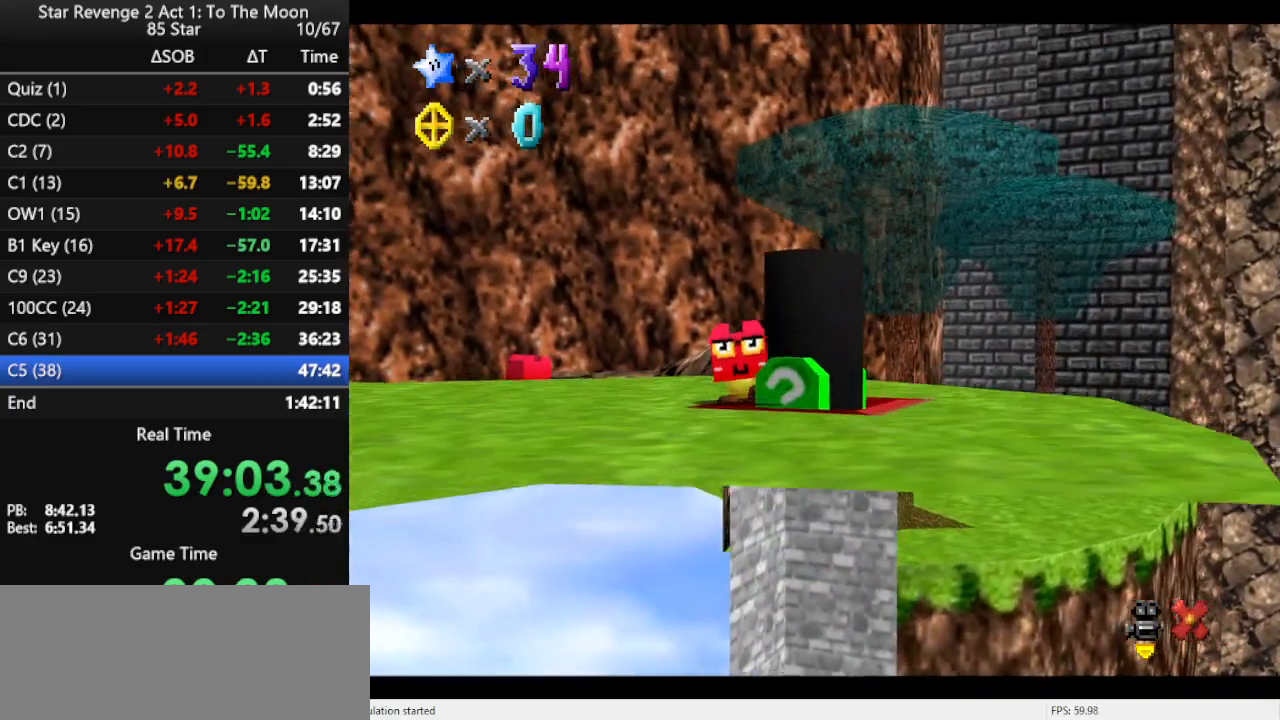
{"buttons": [], "left_stick": "center", "events": []}
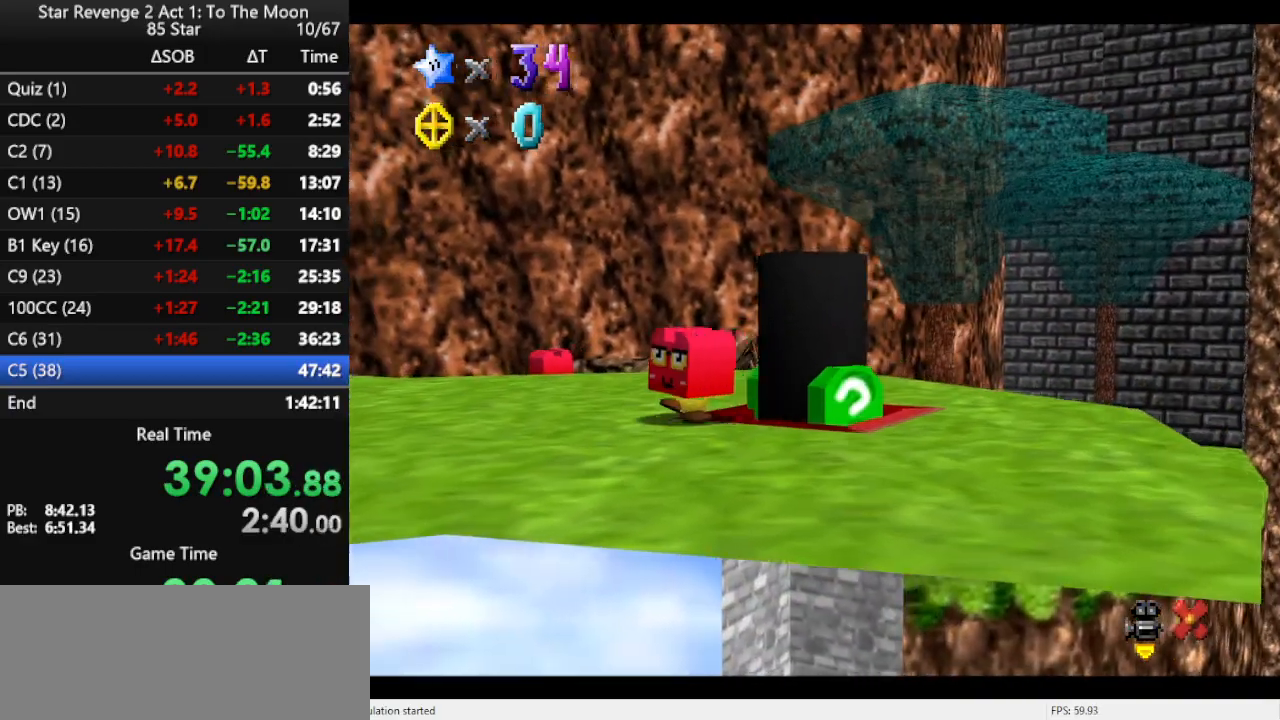
{"buttons": [], "left_stick": "center", "events": []}